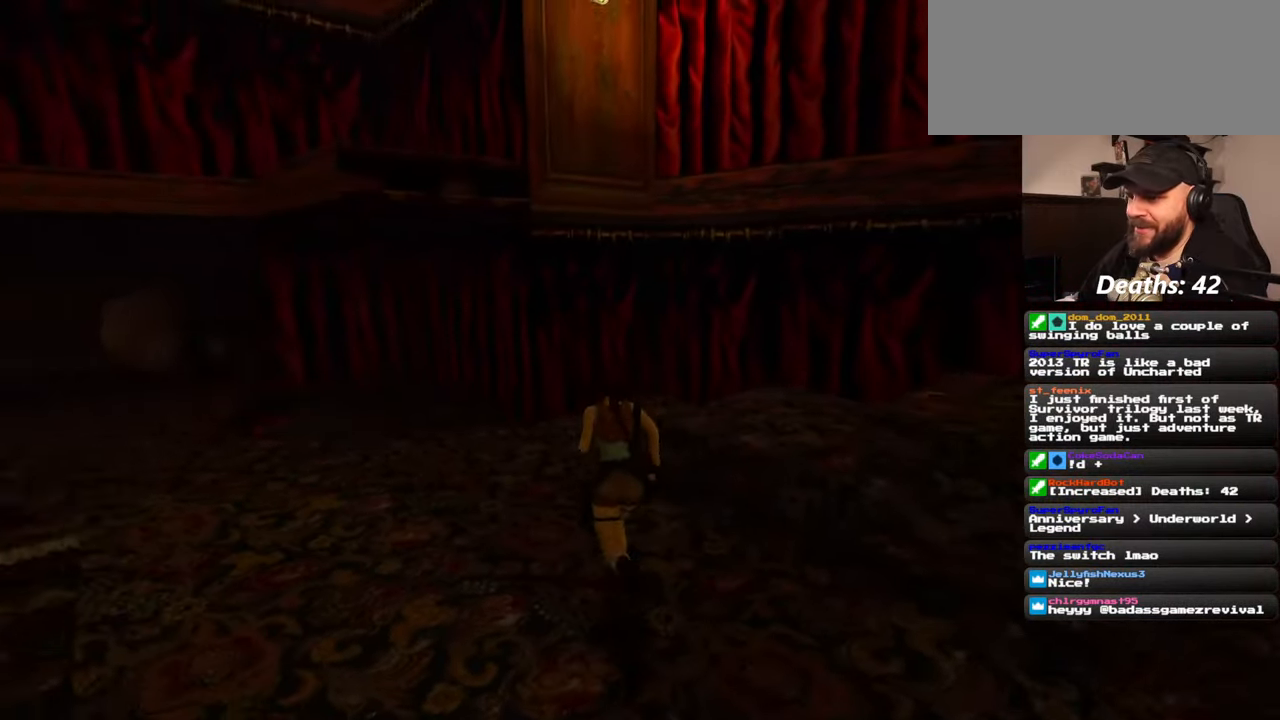
Gameplay with a controller (PlayStation layout); each line is a JSON object with the inputs held at the frame after it. "events" lists button and stick changes between this image and that frame as [ms after this image, input, new state], when the widget could be followed in between. Not read: L2 L3 R2 R3 START.
{"buttons": [], "left_stick": "center", "right_stick": "center", "events": [[84, "left_stick", "center"], [417, "right_stick", "center"]]}
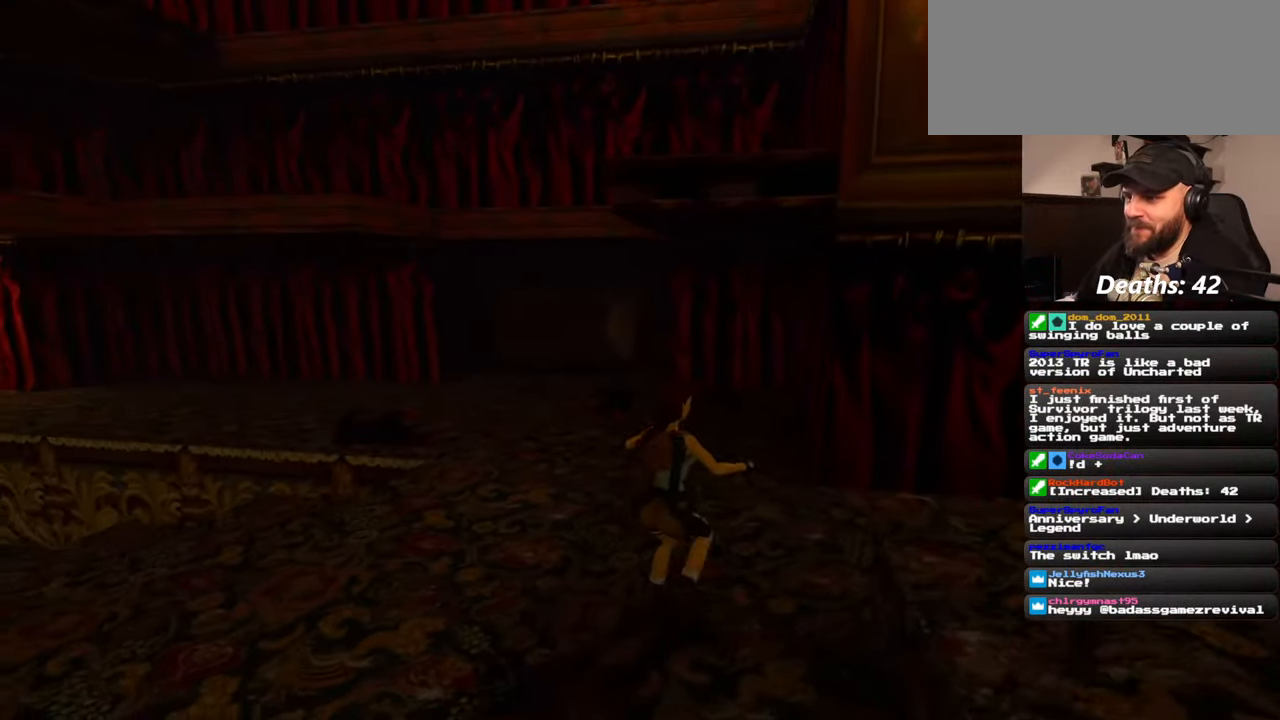
{"buttons": [], "left_stick": "center", "right_stick": "left", "events": [[400, "right_stick", "left"]]}
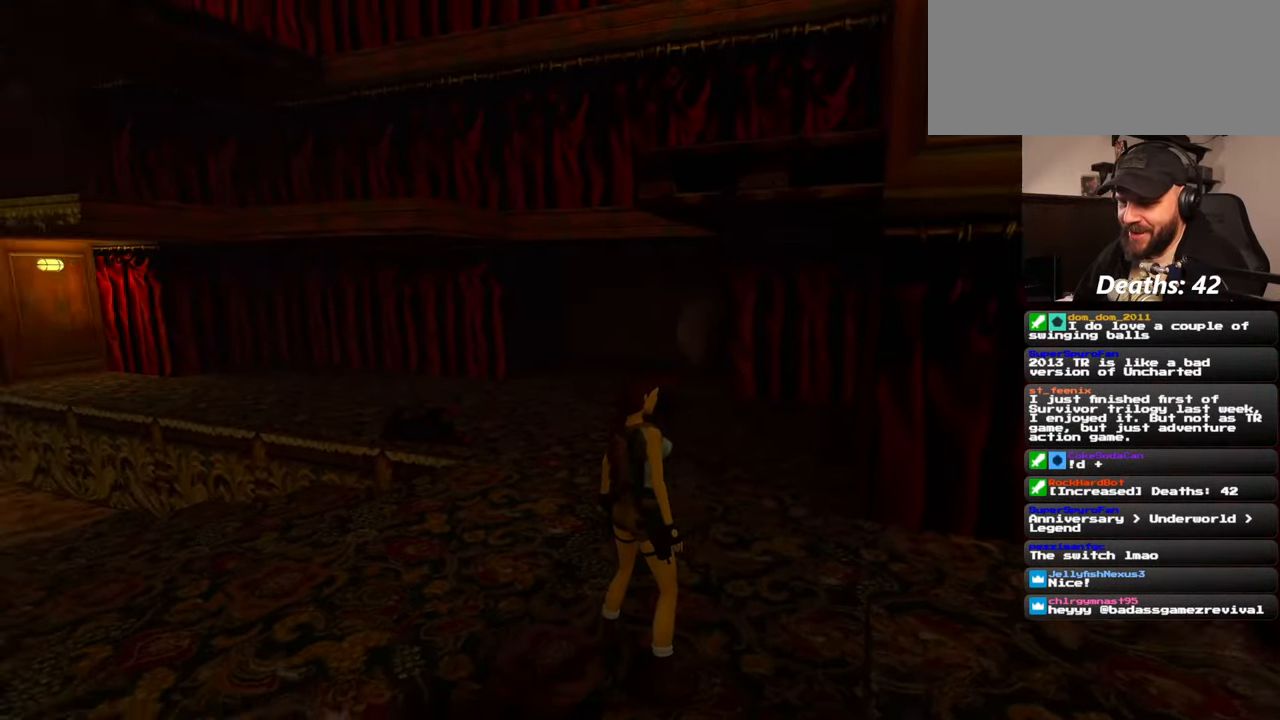
{"buttons": [], "left_stick": "center", "right_stick": "center", "events": [[400, "right_stick", "center"]]}
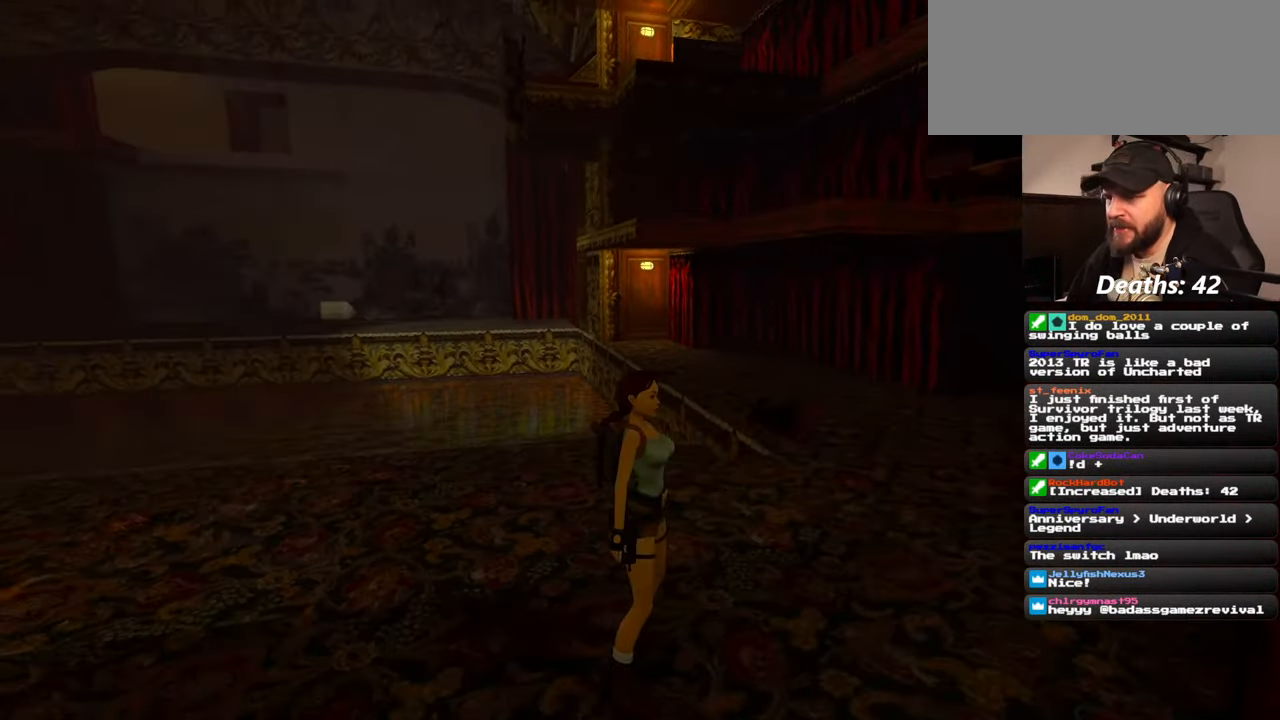
{"buttons": [], "left_stick": "center", "right_stick": "left", "events": [[234, "right_stick", "left"]]}
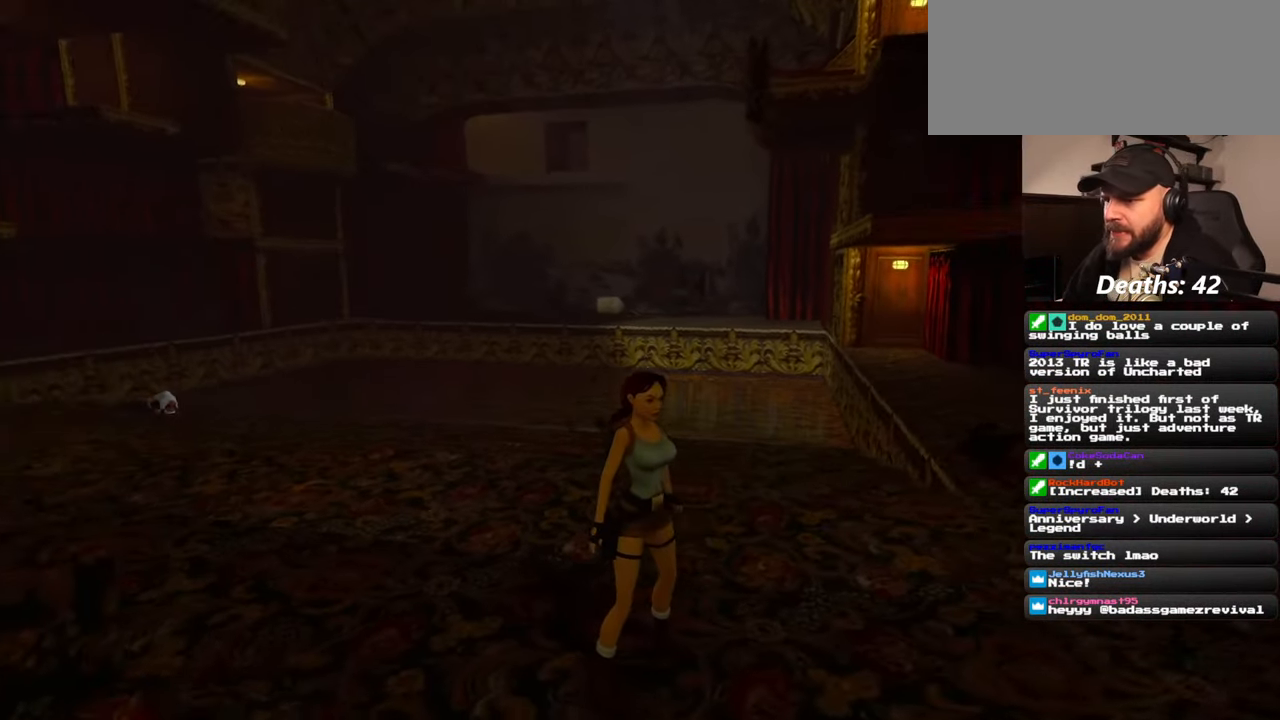
{"buttons": [], "left_stick": "center", "right_stick": "right", "events": [[150, "right_stick", "center"], [350, "right_stick", "right"]]}
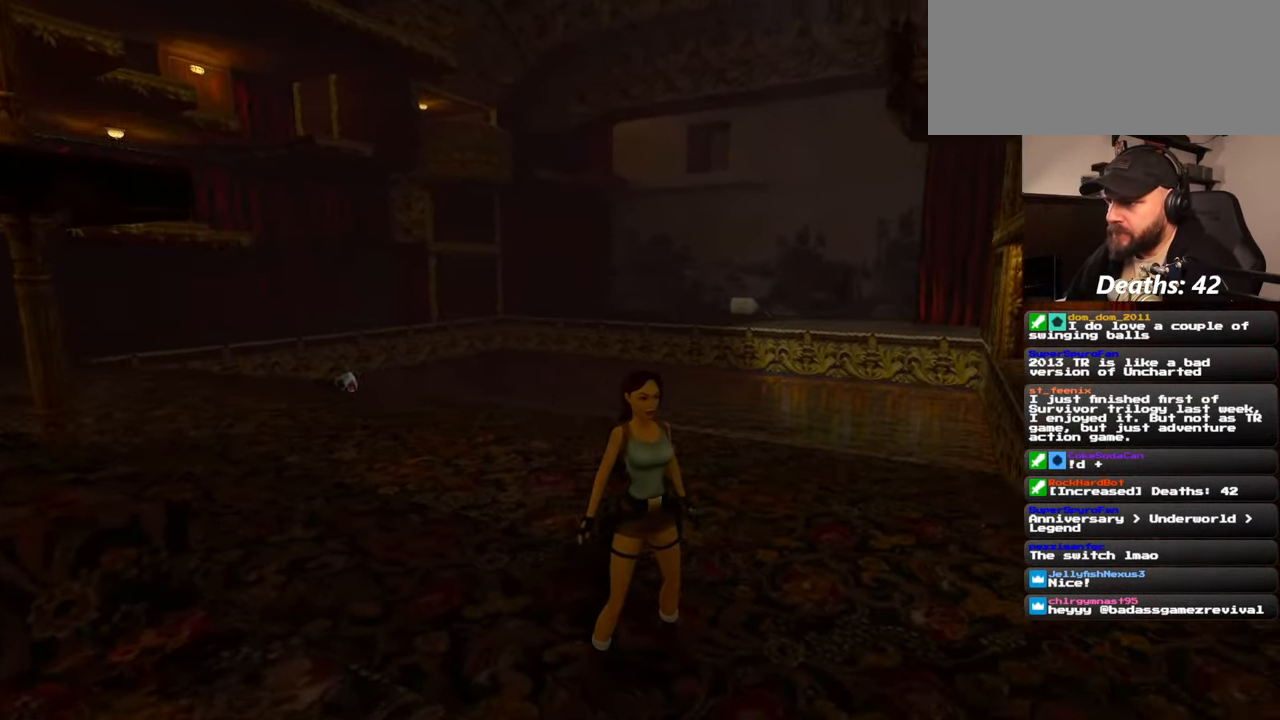
{"buttons": [], "left_stick": "center", "right_stick": "right", "events": [[67, "right_stick", "center"], [450, "right_stick", "right"]]}
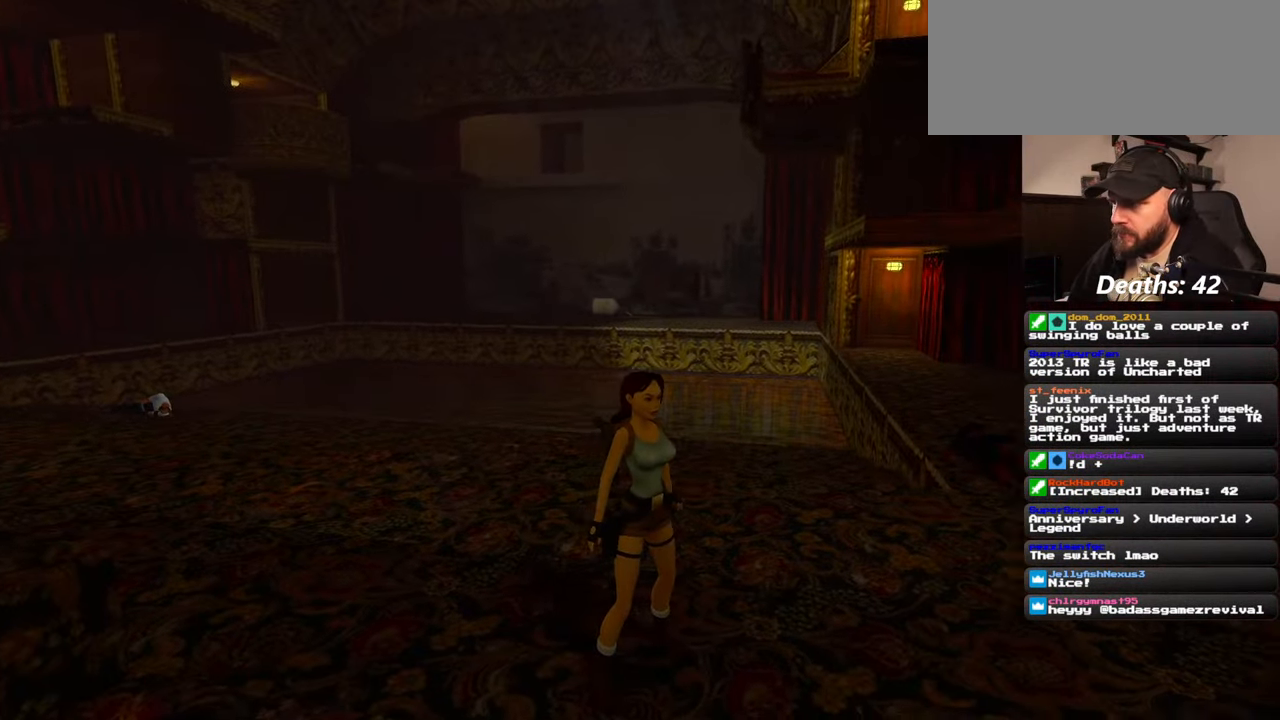
{"buttons": [], "left_stick": "center", "right_stick": "center", "events": [[350, "right_stick", "center"]]}
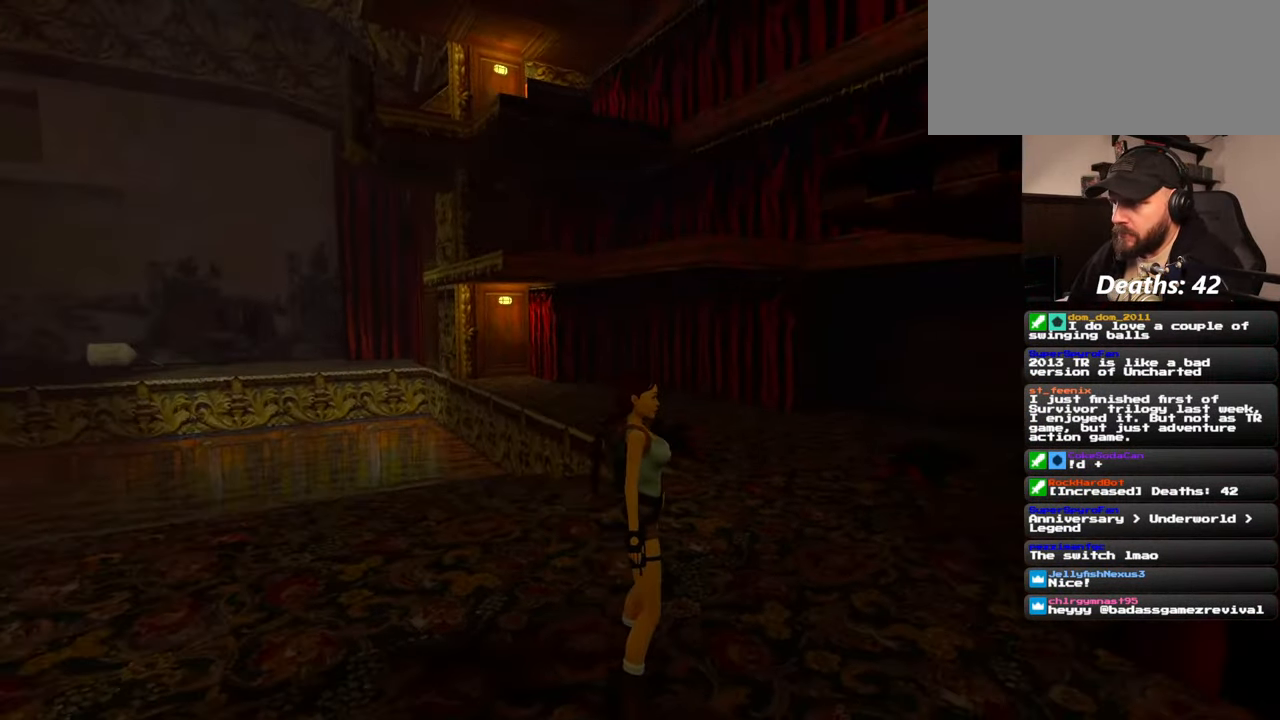
{"buttons": [], "left_stick": "up", "right_stick": "center", "events": [[50, "left_stick", "up"]]}
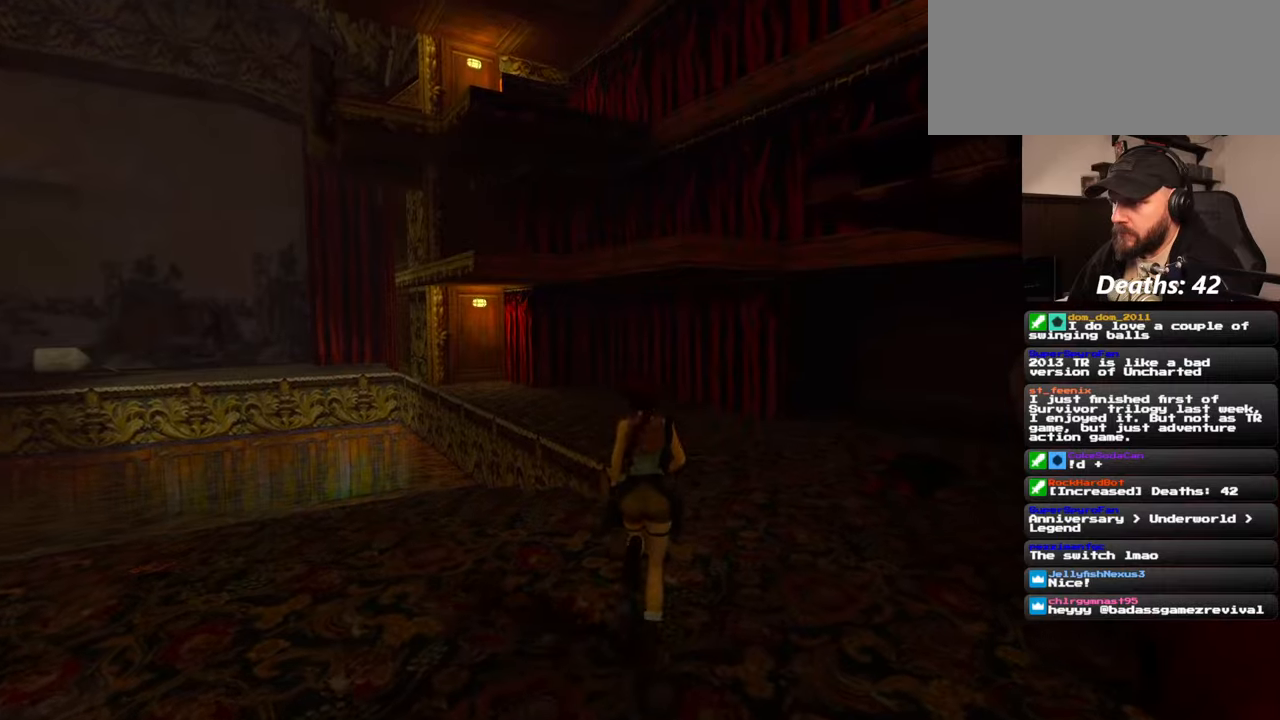
{"buttons": [], "left_stick": "center", "right_stick": "center", "events": [[117, "right_stick", "up"], [234, "left_stick", "center"], [484, "right_stick", "center"]]}
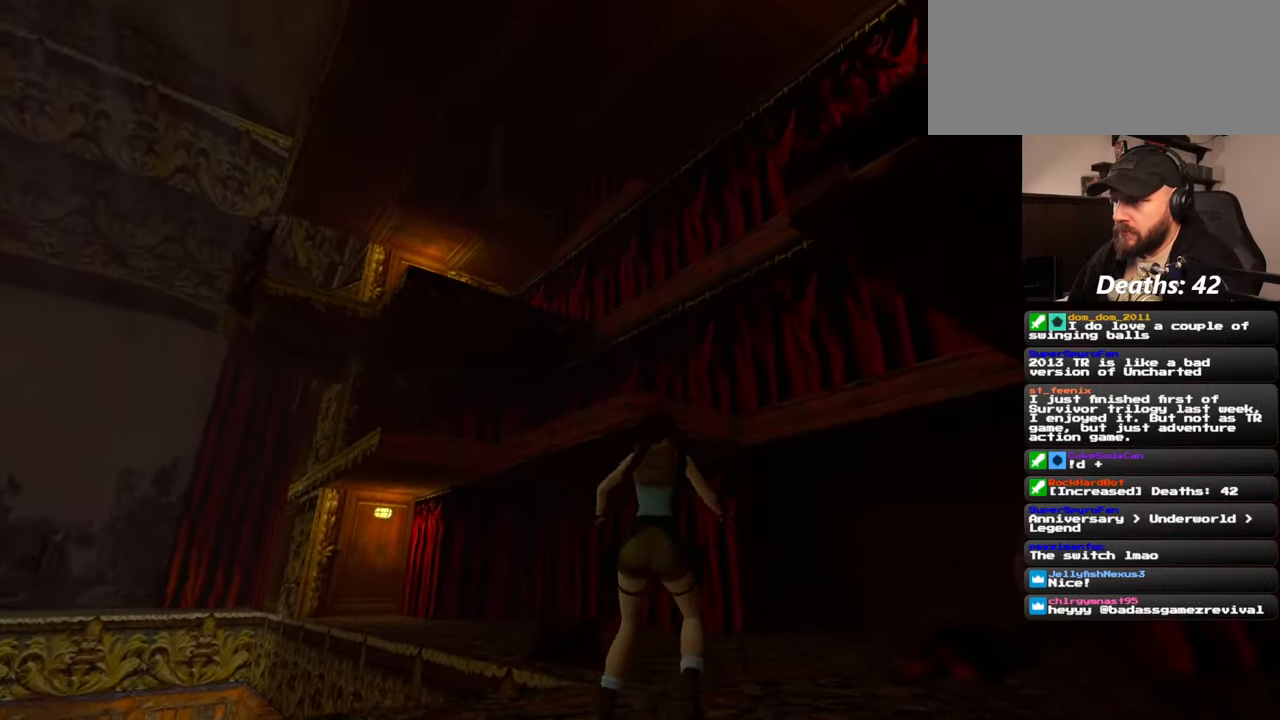
{"buttons": [], "left_stick": "up-right", "right_stick": "center", "events": [[484, "left_stick", "up-right"]]}
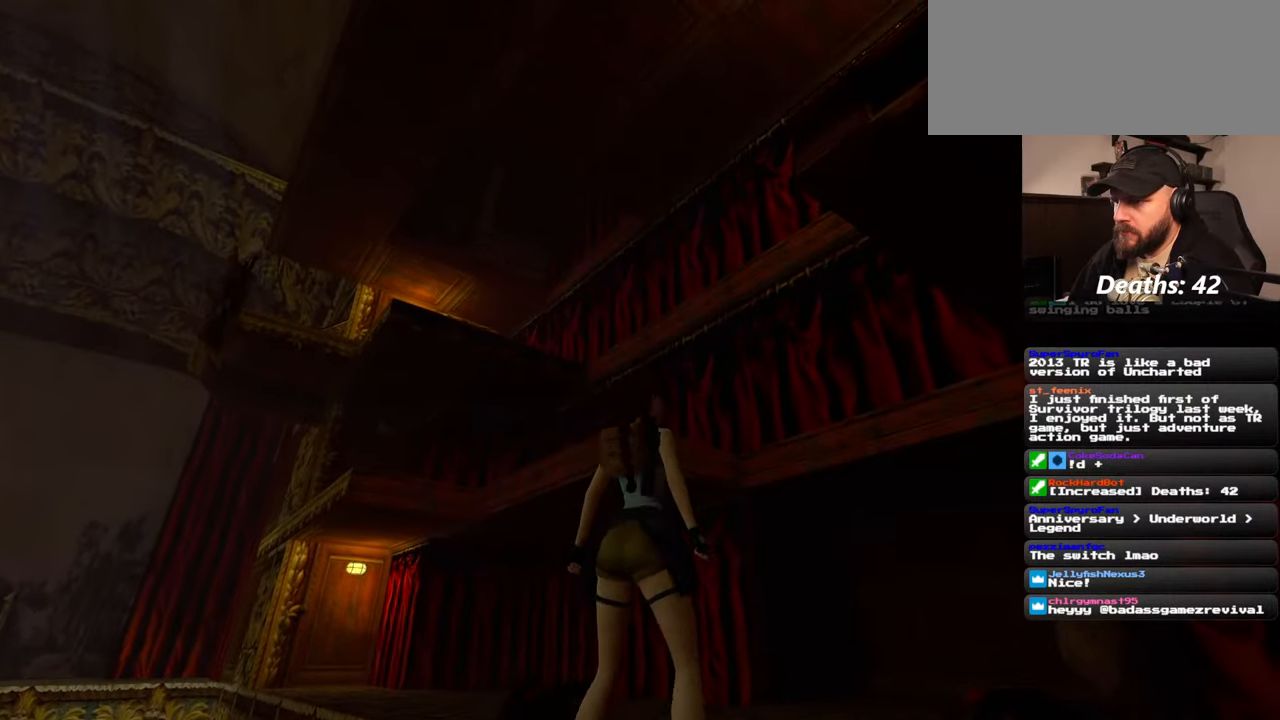
{"buttons": [], "left_stick": "up-right", "right_stick": "left", "events": [[17, "right_stick", "down-left"], [284, "right_stick", "left"]]}
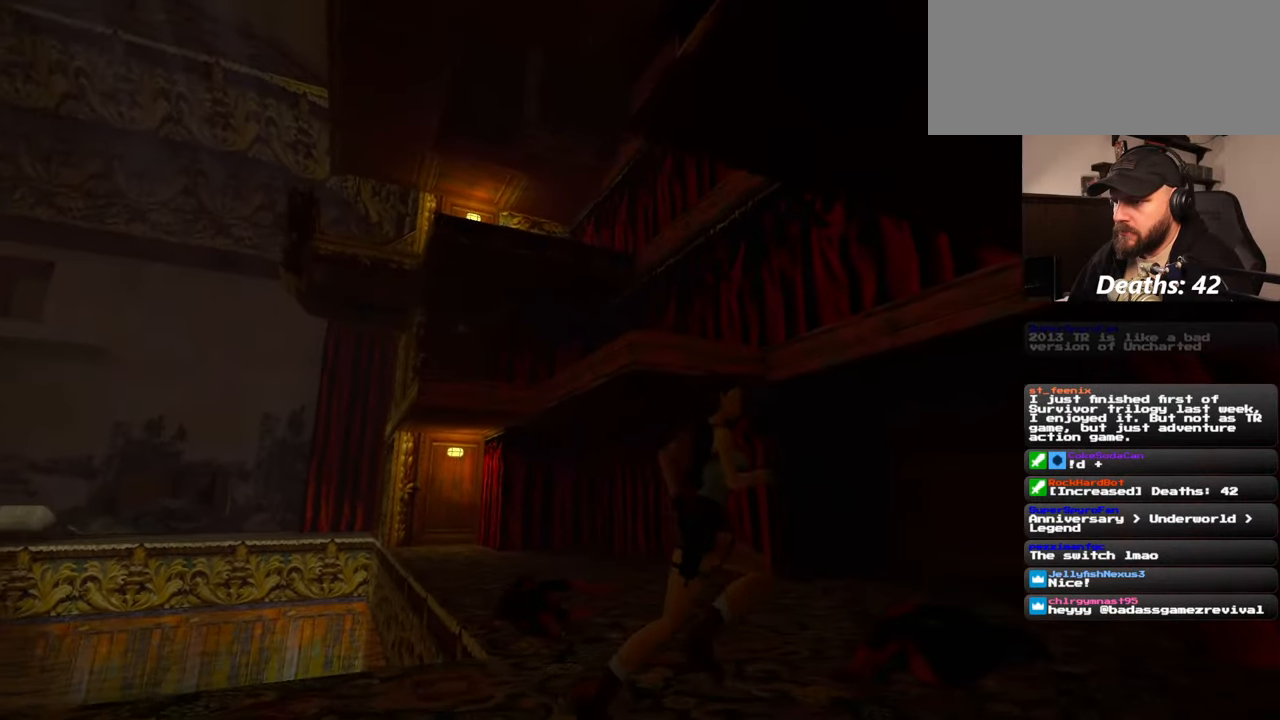
{"buttons": [], "left_stick": "up", "right_stick": "center", "events": [[67, "right_stick", "center"], [267, "right_stick", "left"], [384, "right_stick", "center"], [417, "left_stick", "up"]]}
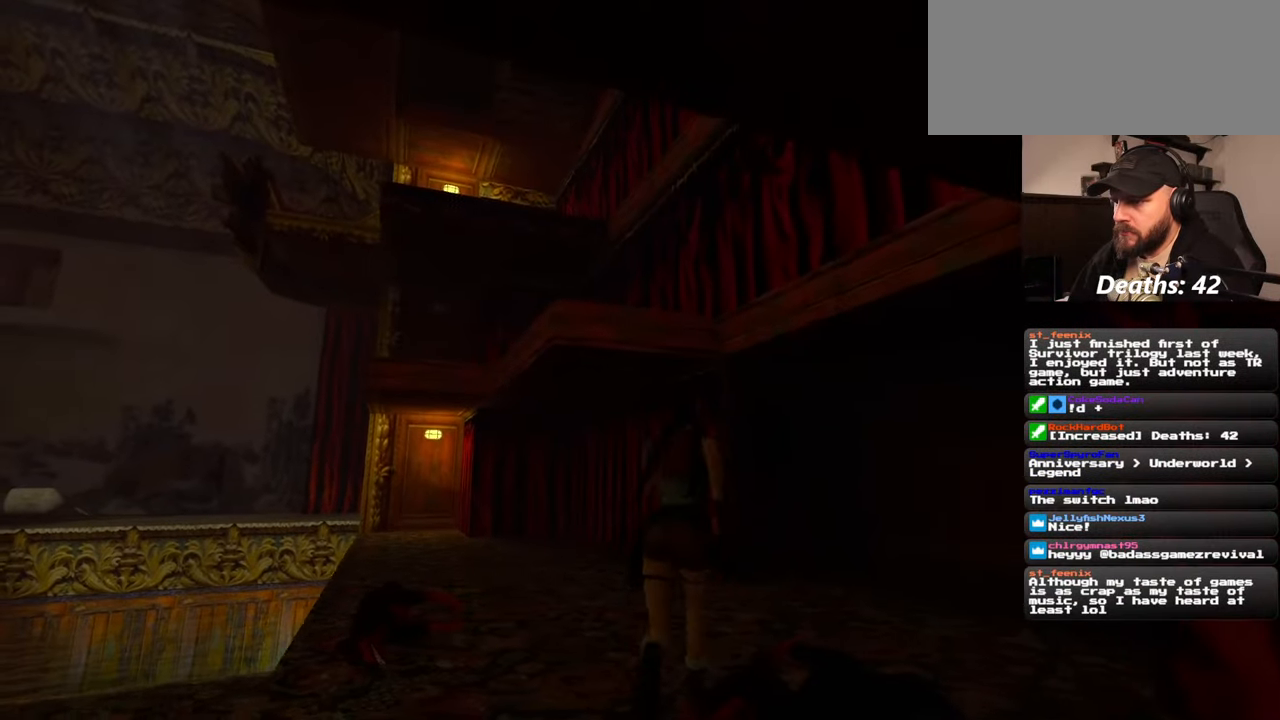
{"buttons": ["SQUARE"], "left_stick": "up", "right_stick": "center", "events": [[100, "SQUARE", "down"]]}
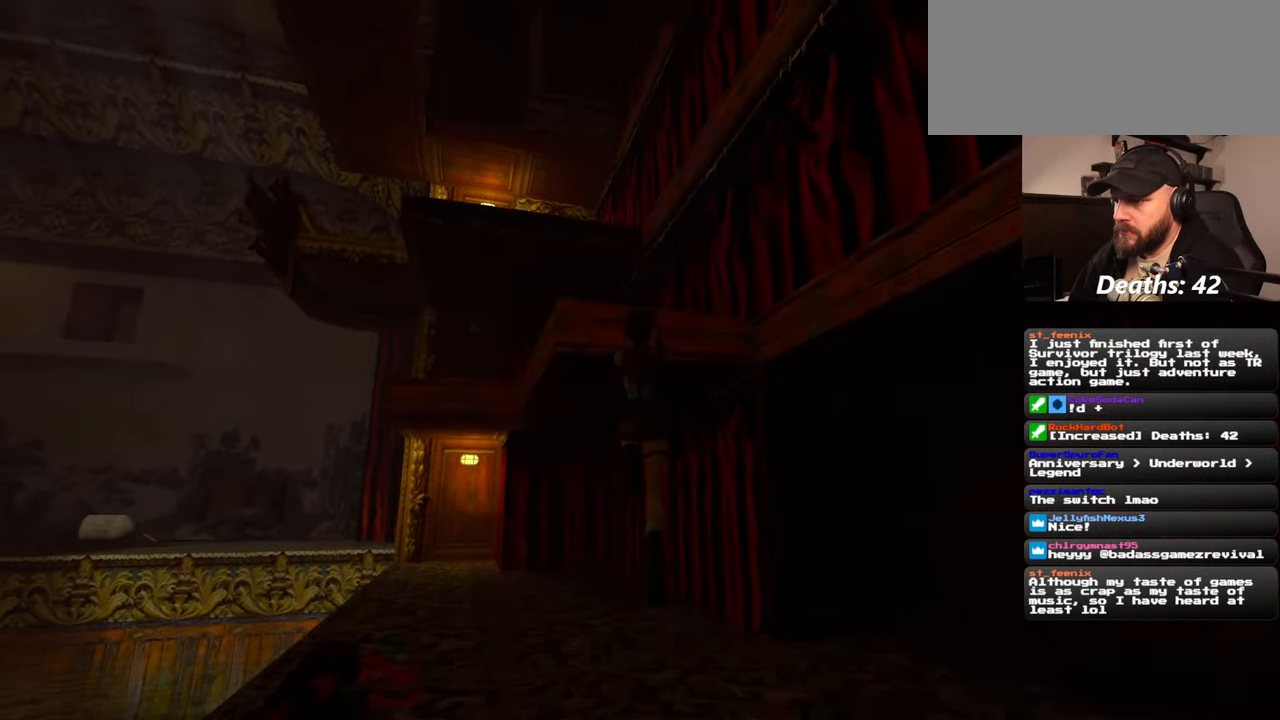
{"buttons": [], "left_stick": "up", "right_stick": "center", "events": [[50, "SQUARE", "up"]]}
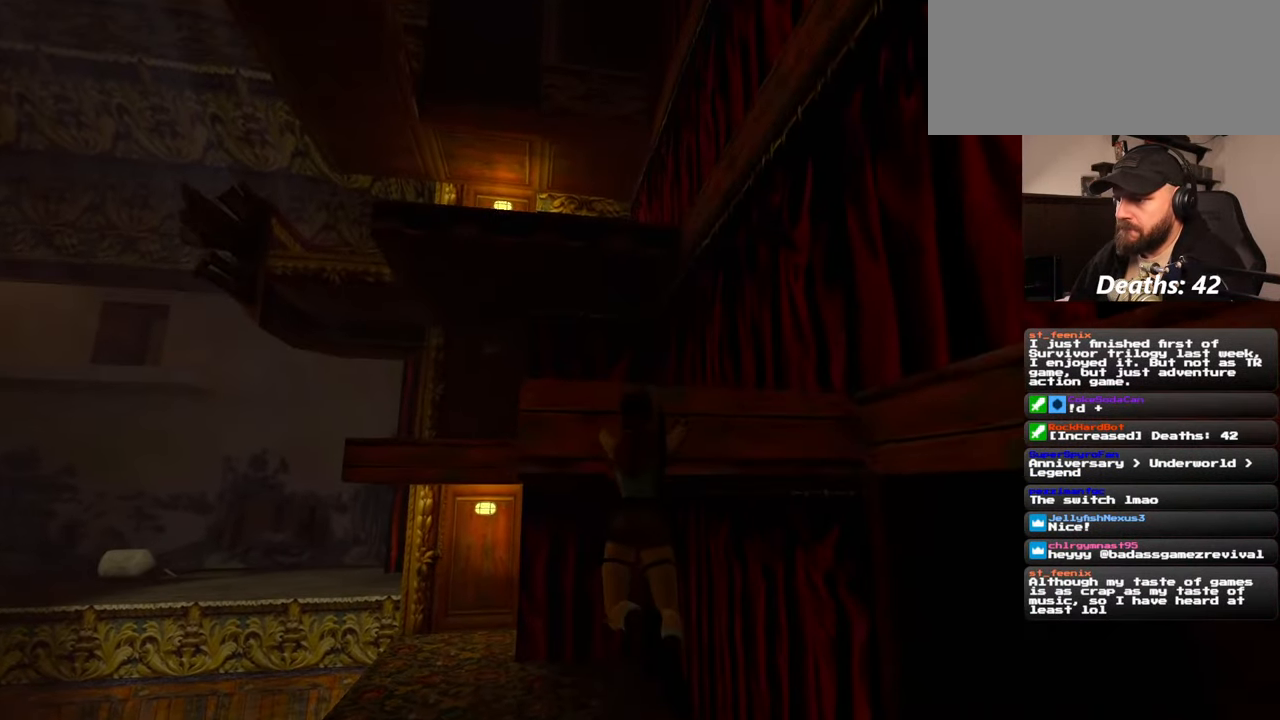
{"buttons": [], "left_stick": "center", "right_stick": "center", "events": [[167, "left_stick", "center"]]}
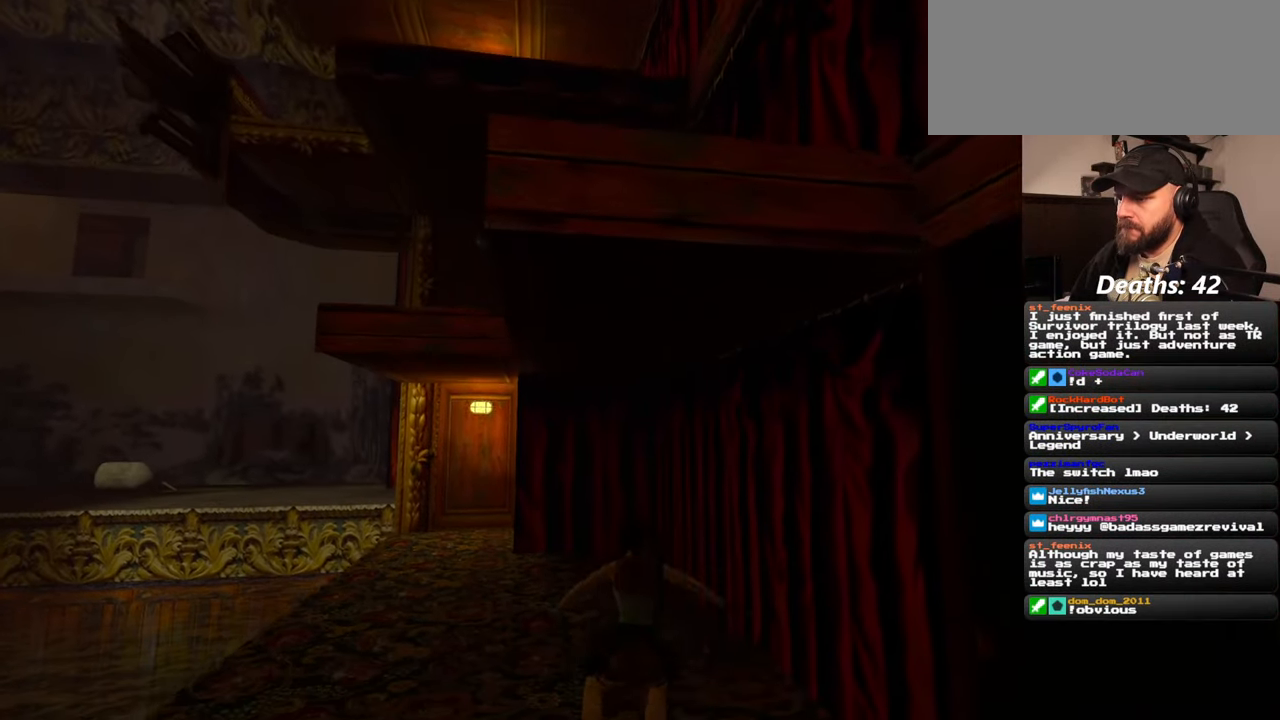
{"buttons": [], "left_stick": "down", "right_stick": "center", "events": [[500, "left_stick", "down"]]}
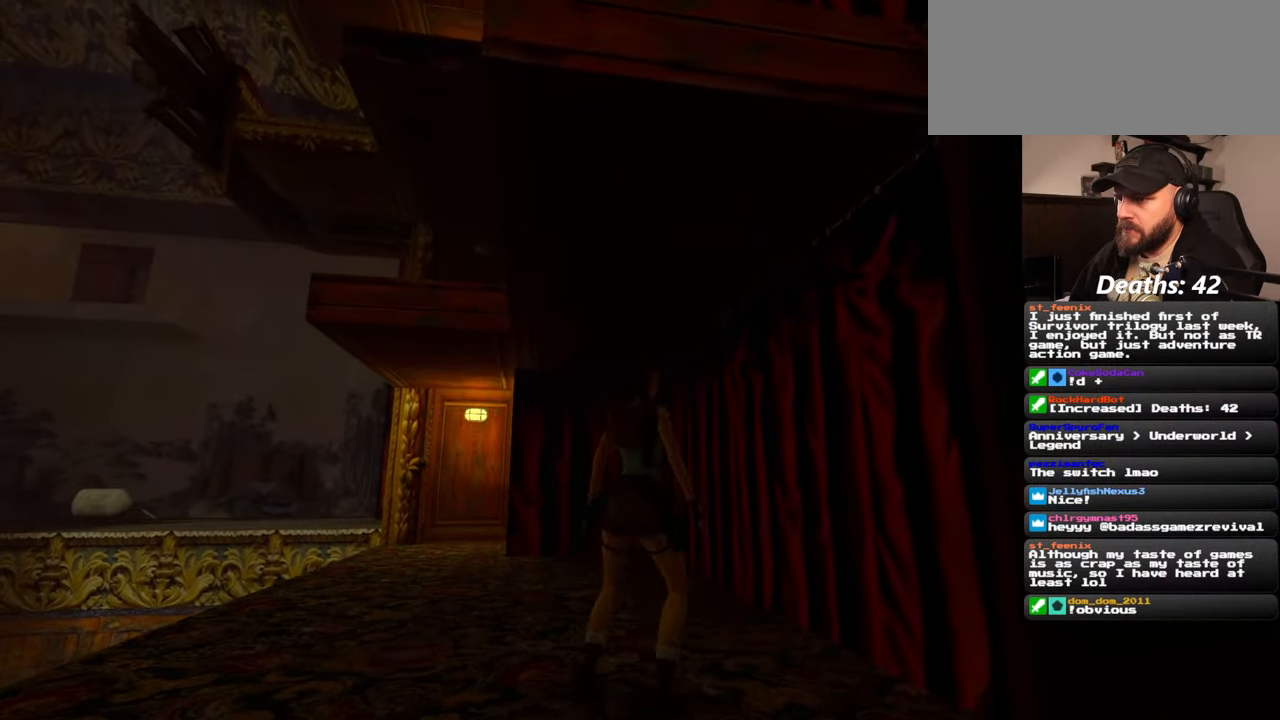
{"buttons": [], "left_stick": "down", "right_stick": "center", "events": []}
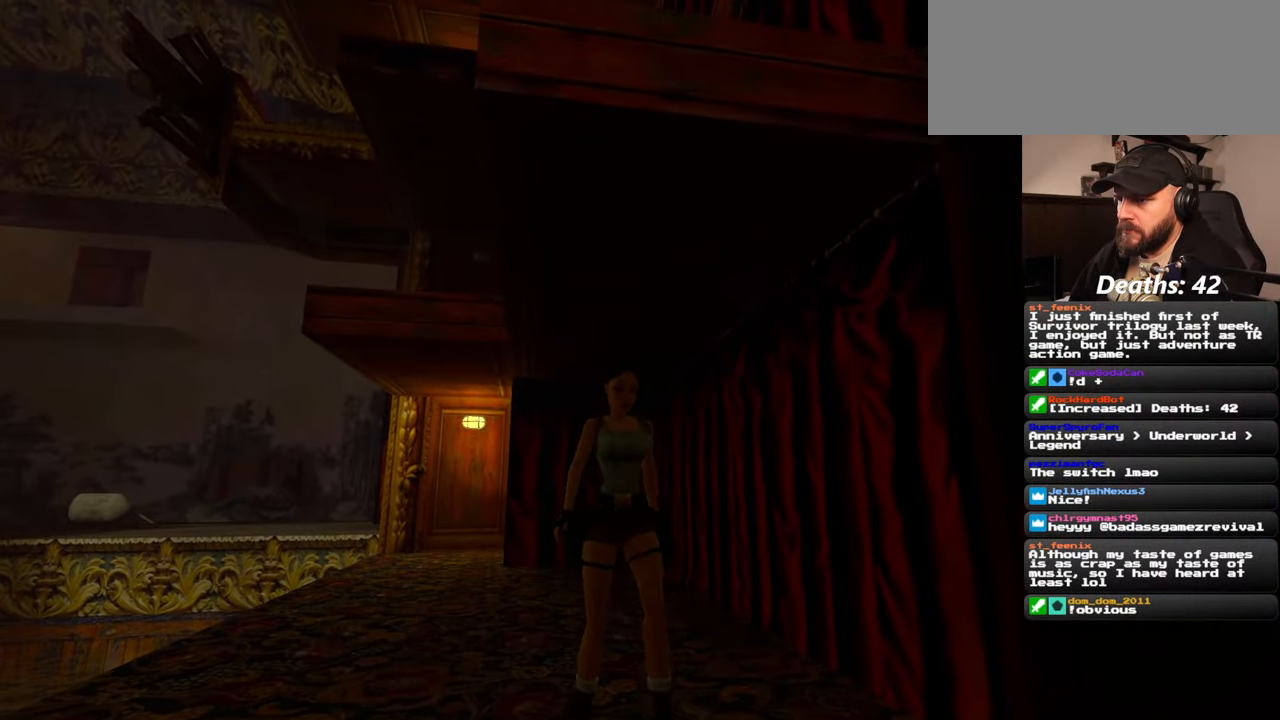
{"buttons": [], "left_stick": "down", "right_stick": "center", "events": []}
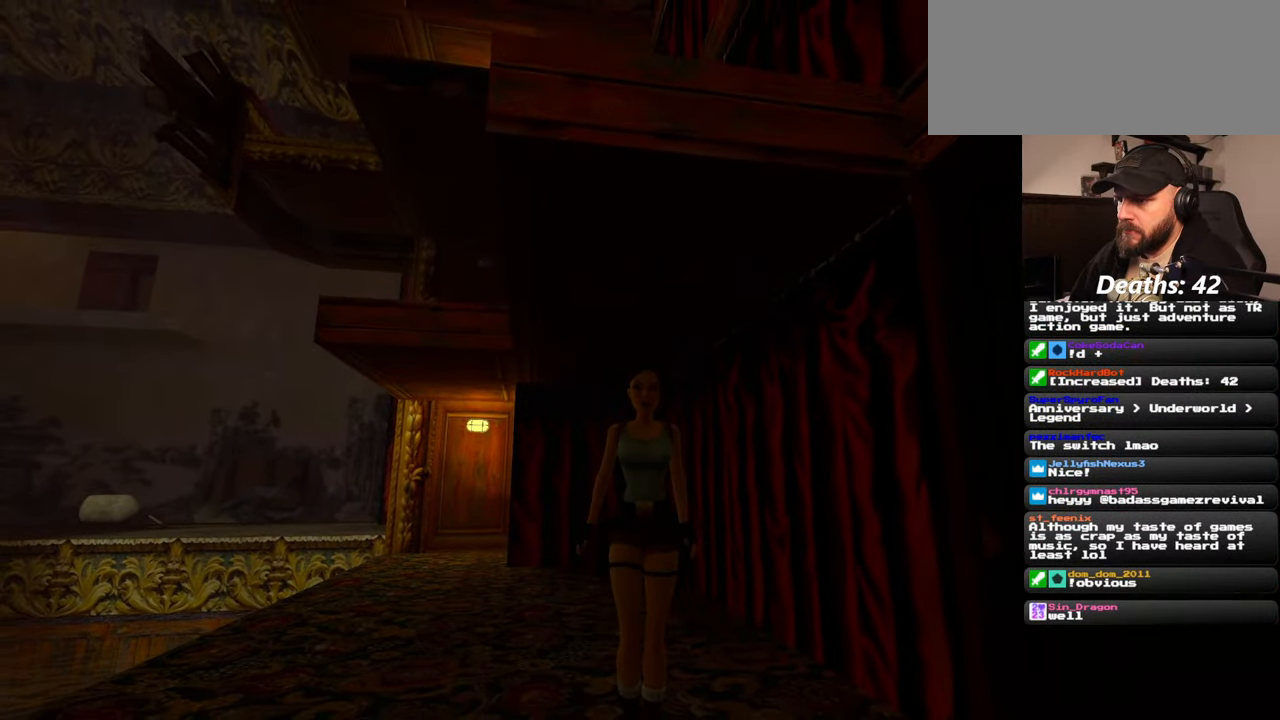
{"buttons": [], "left_stick": "center", "right_stick": "center", "events": [[300, "left_stick", "center"]]}
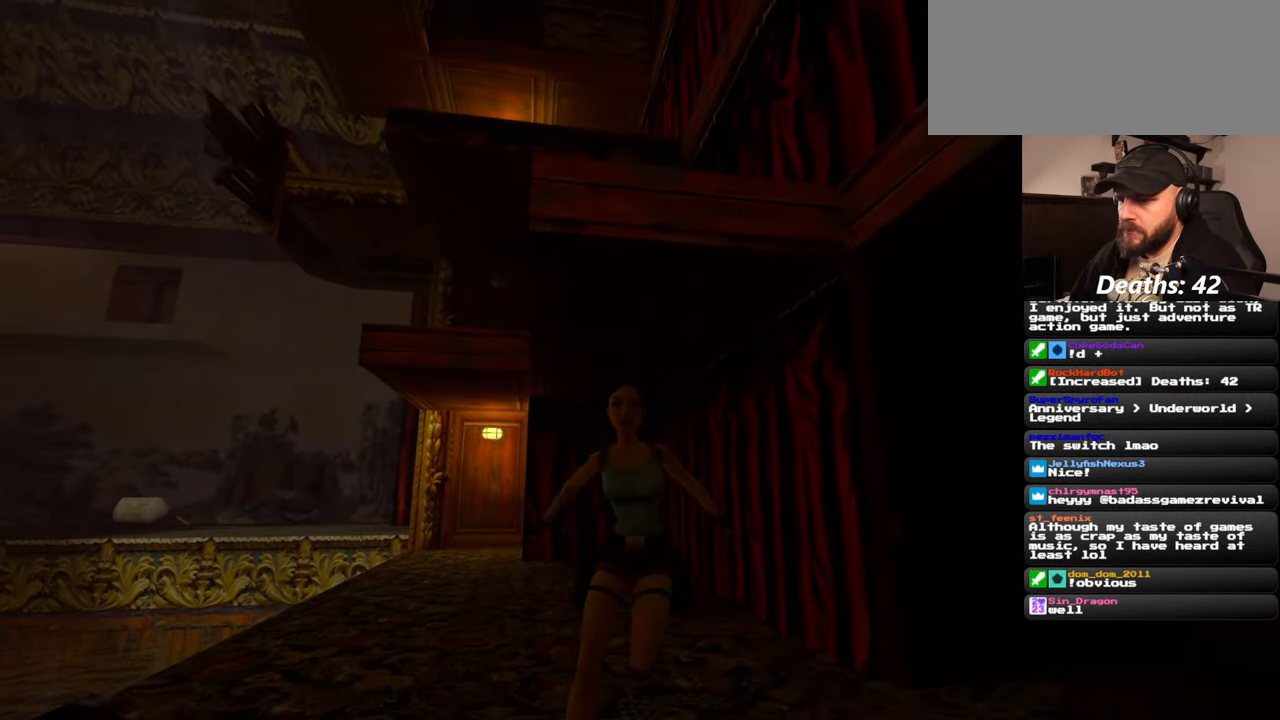
{"buttons": [], "left_stick": "center", "right_stick": "center", "events": [[200, "left_stick", "up-right"], [267, "right_stick", "down"], [367, "left_stick", "up"], [417, "right_stick", "center"], [484, "left_stick", "center"]]}
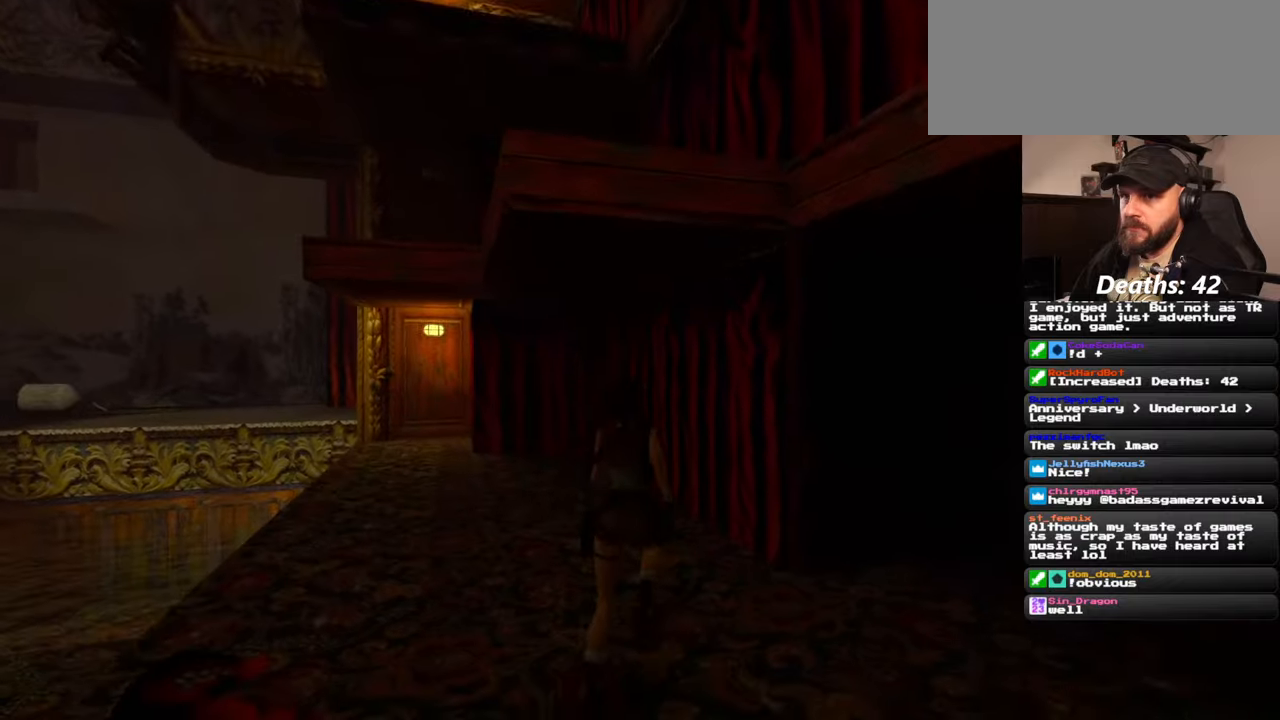
{"buttons": [], "left_stick": "center", "right_stick": "down-left", "events": [[384, "right_stick", "down-left"]]}
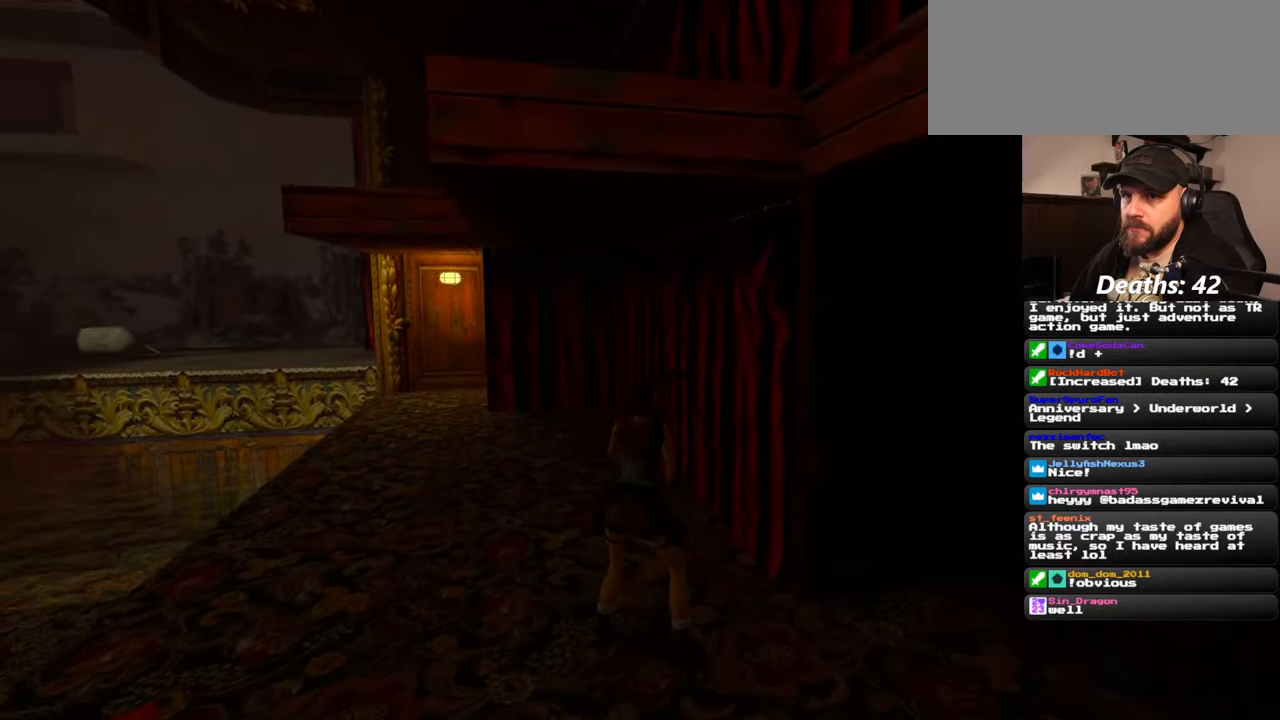
{"buttons": ["SQUARE"], "left_stick": "center", "right_stick": "center", "events": [[17, "right_stick", "center"], [150, "SQUARE", "down"]]}
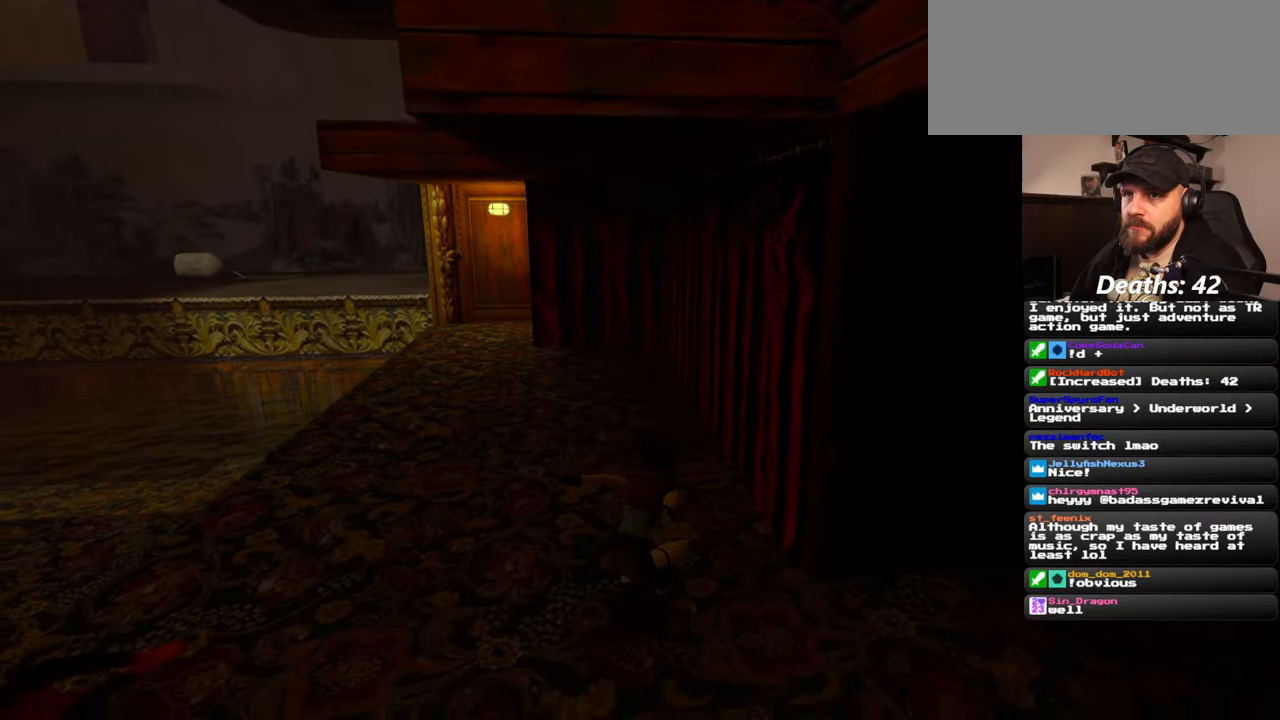
{"buttons": [], "left_stick": "up", "right_stick": "center", "events": [[50, "SQUARE", "up"], [350, "left_stick", "up"]]}
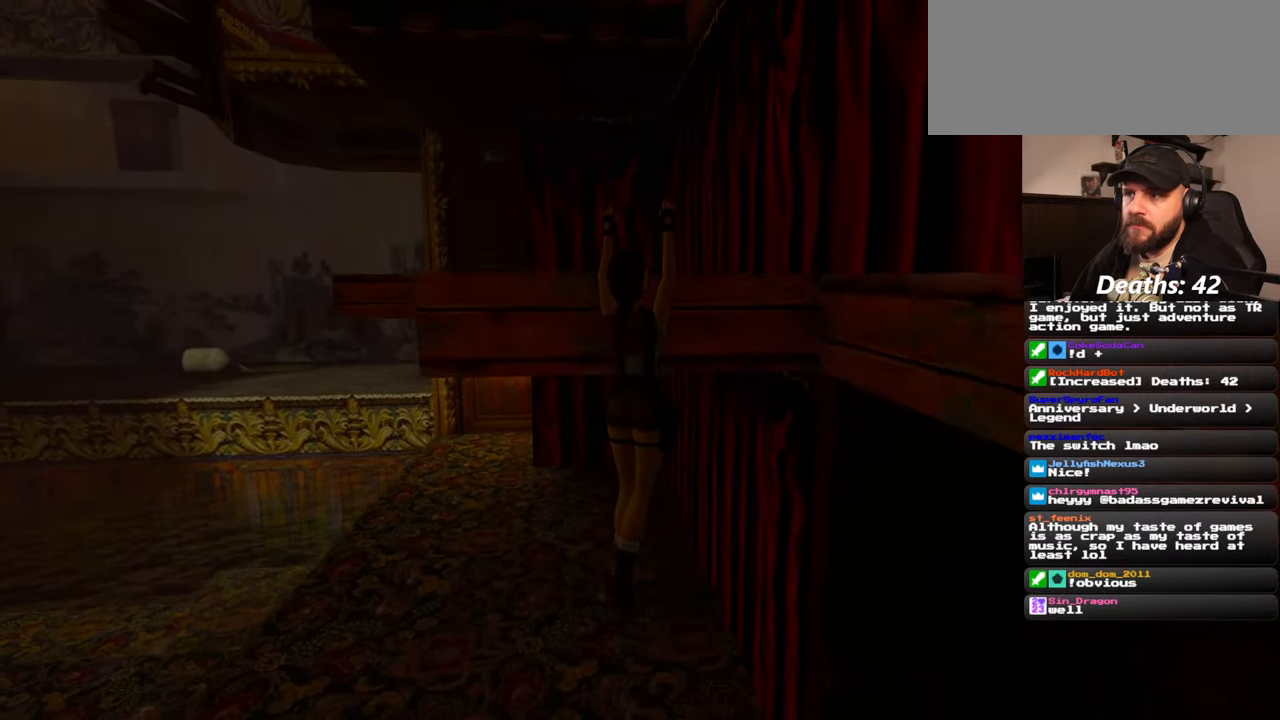
{"buttons": [], "left_stick": "up", "right_stick": "center", "events": []}
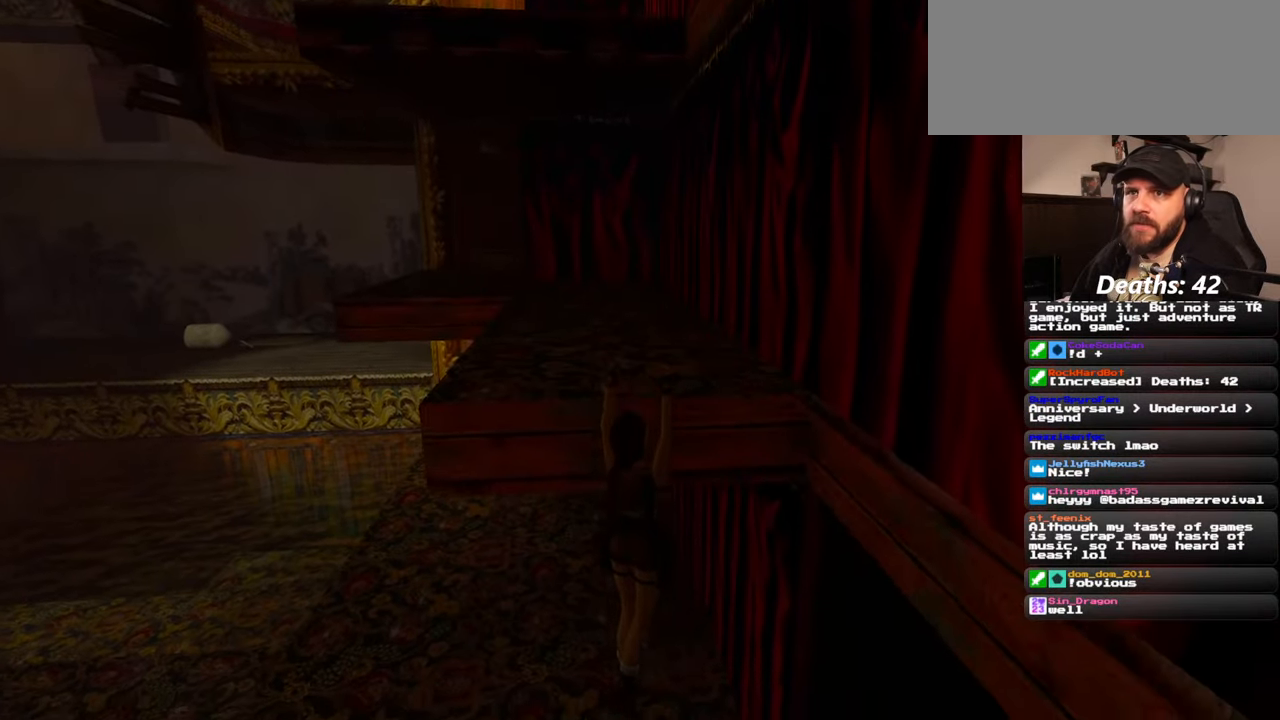
{"buttons": ["SQUARE"], "left_stick": "center", "right_stick": "center", "events": [[417, "left_stick", "center"], [434, "SQUARE", "down"]]}
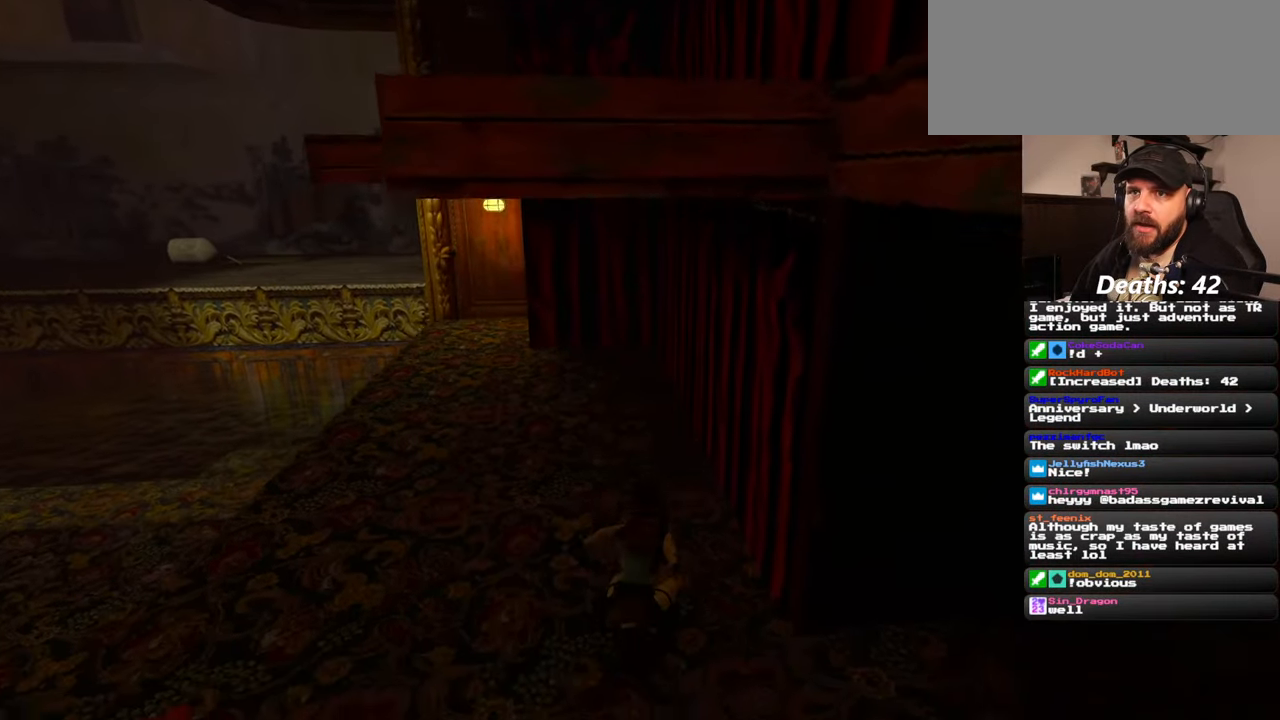
{"buttons": [], "left_stick": "up", "right_stick": "center", "events": [[284, "SQUARE", "up"], [367, "left_stick", "up"]]}
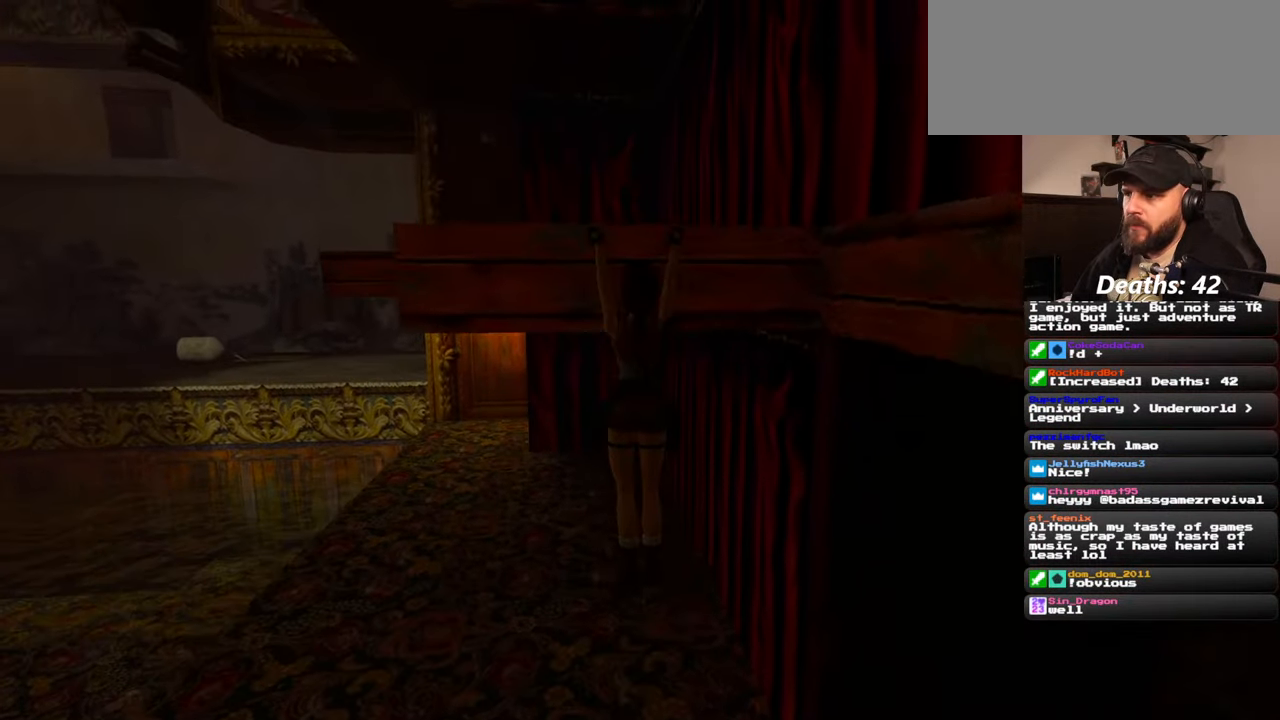
{"buttons": [], "left_stick": "up", "right_stick": "center", "events": []}
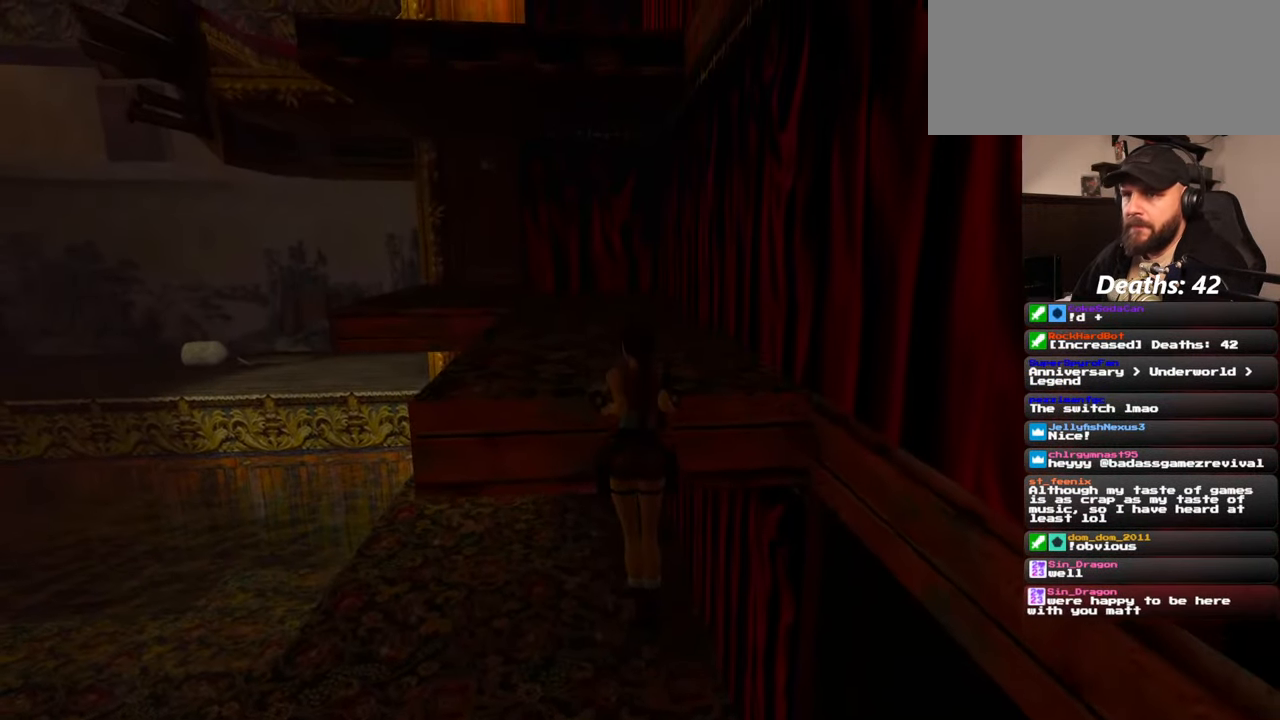
{"buttons": [], "left_stick": "center", "right_stick": "up-right", "events": [[150, "left_stick", "center"], [367, "right_stick", "up-right"]]}